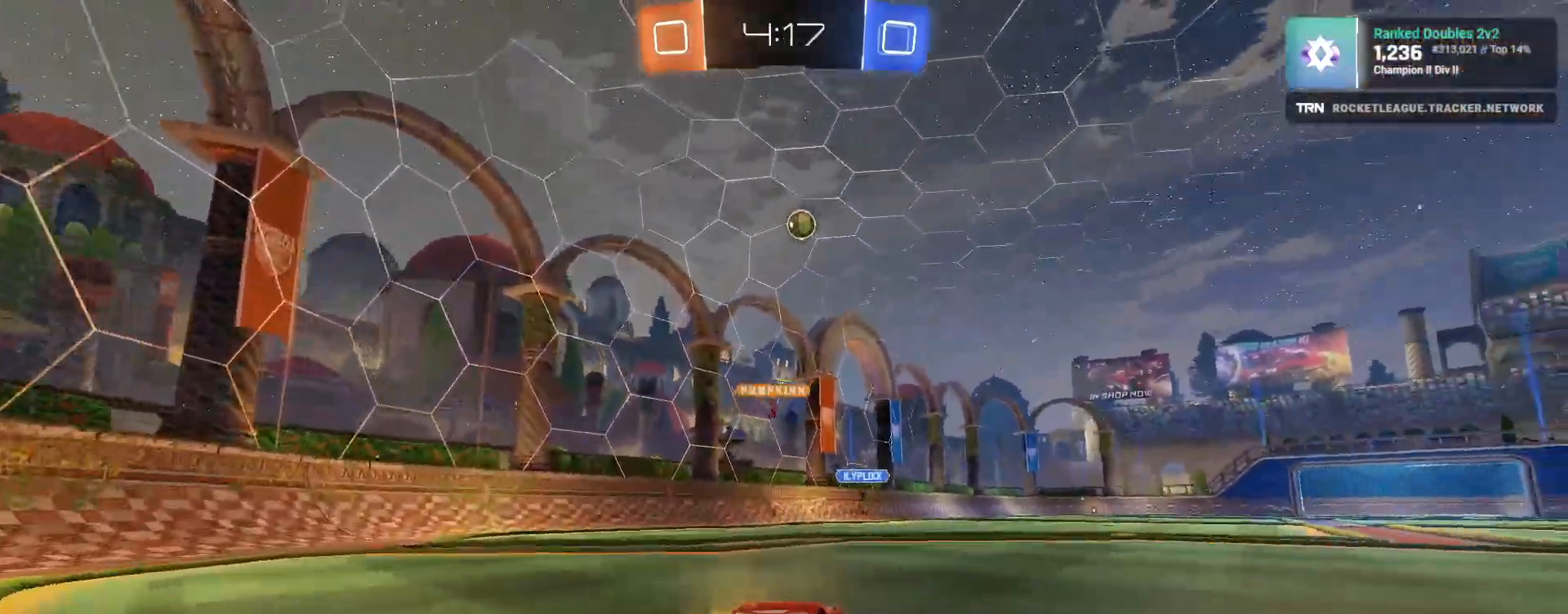
Gameplay with a controller (PlayStation layout); each line is a JSON object with the inputs held at the frame after it. "events" lists button and stick changes between this image and that frame as [ms after this image, input, new state], when the widget could be followed in between.
{"buttons": ["R2"], "left_stick": "center", "right_stick": "center", "events": [[100, "left_stick", "right"], [467, "left_stick", "center"]]}
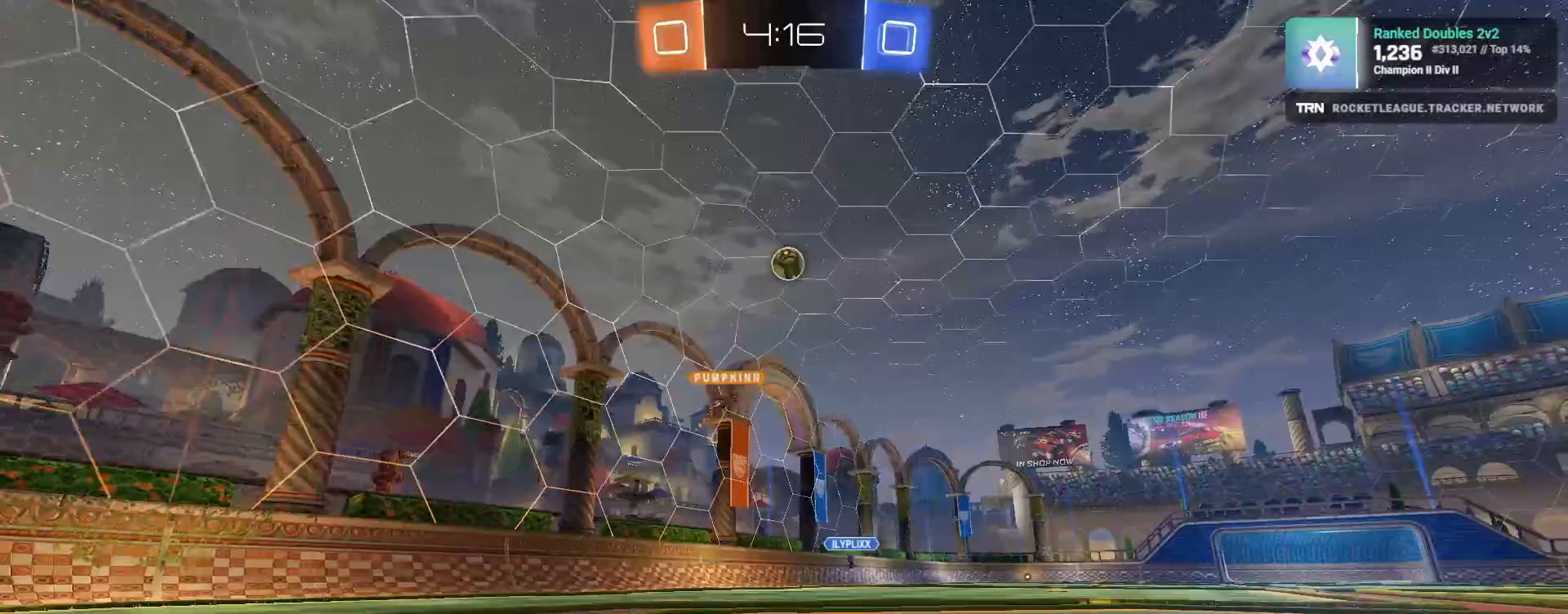
{"buttons": ["R2"], "left_stick": "center", "right_stick": "center", "events": [[217, "left_stick", "left"], [383, "left_stick", "center"]]}
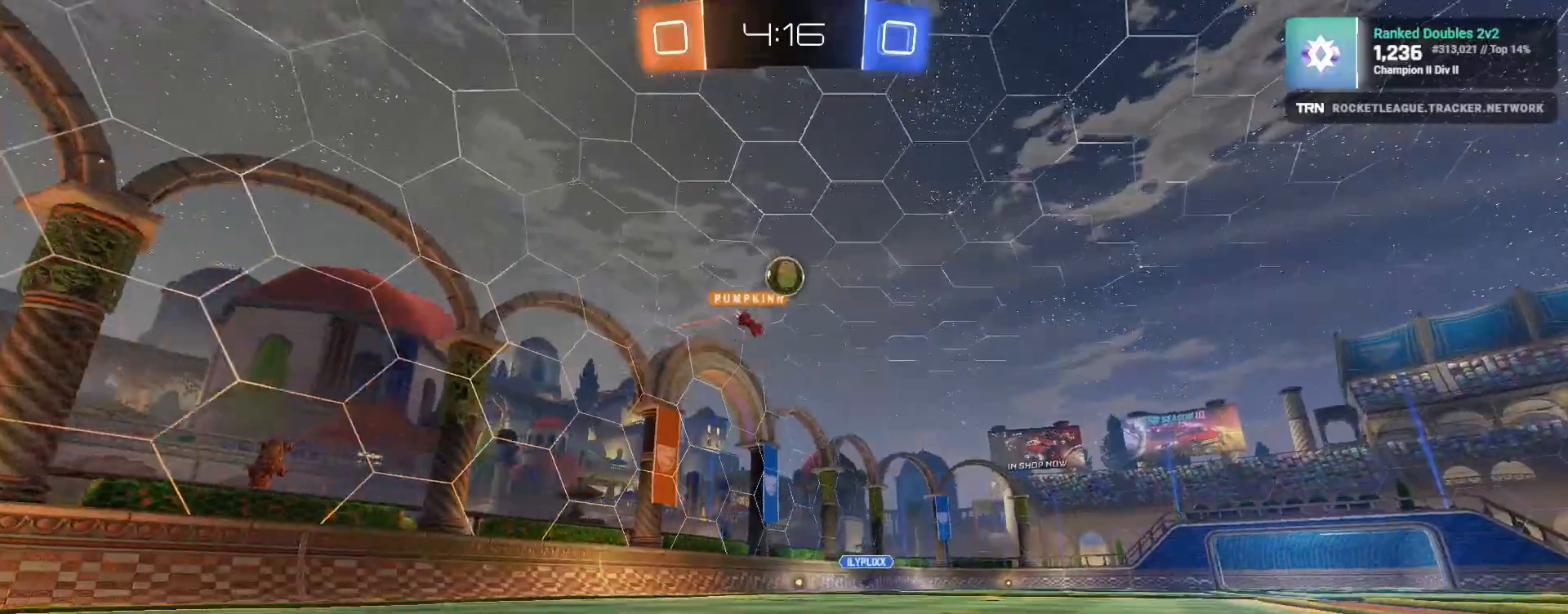
{"buttons": ["R2"], "left_stick": "down-right", "right_stick": "center", "events": [[250, "R1", "down"], [383, "left_stick", "right"], [433, "left_stick", "down-right"], [483, "R1", "up"]]}
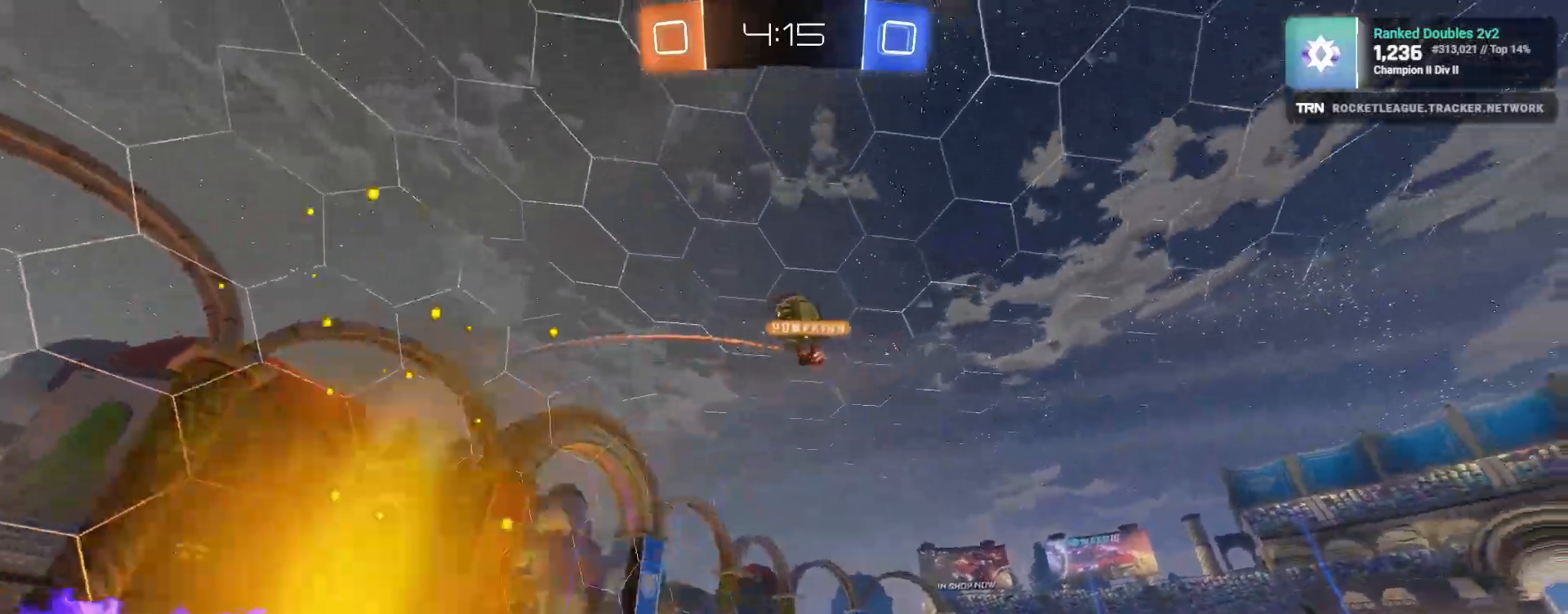
{"buttons": ["R2"], "left_stick": "center", "right_stick": "center", "events": [[283, "left_stick", "left"], [400, "left_stick", "center"]]}
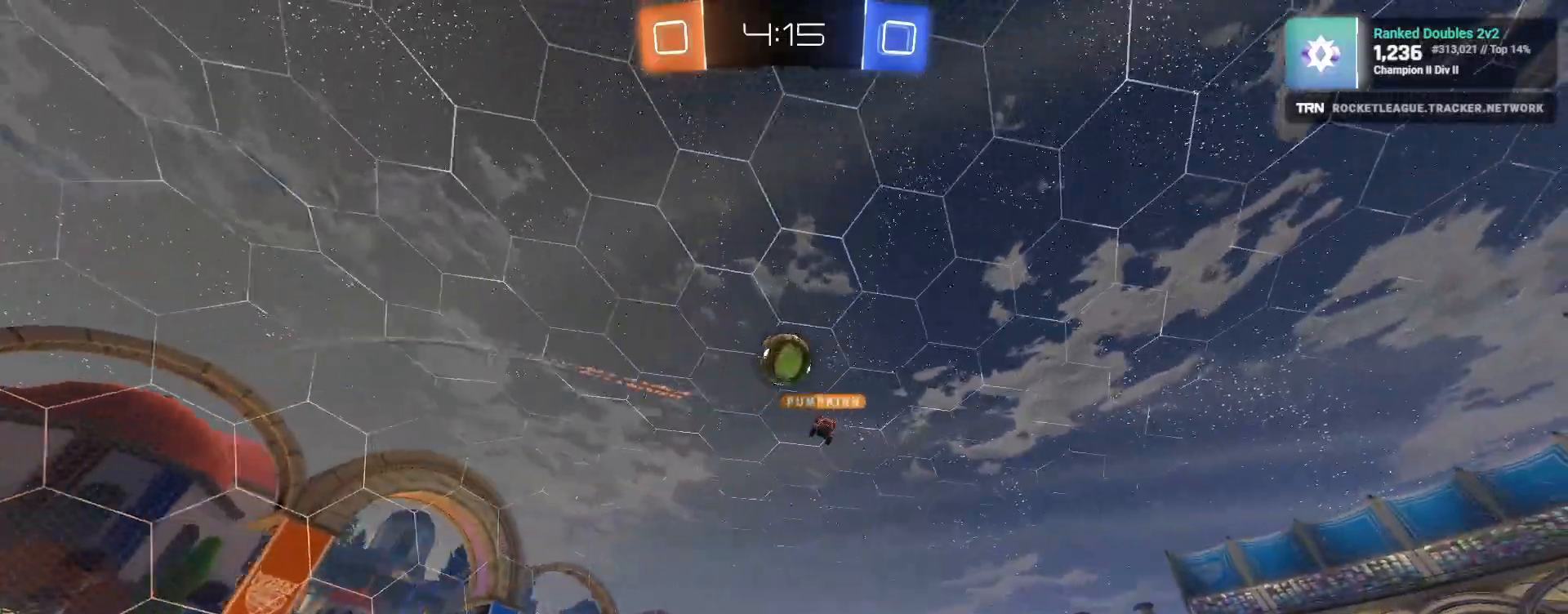
{"buttons": ["R2"], "left_stick": "left", "right_stick": "center", "events": [[133, "left_stick", "down-right"], [367, "left_stick", "center"], [433, "left_stick", "left"]]}
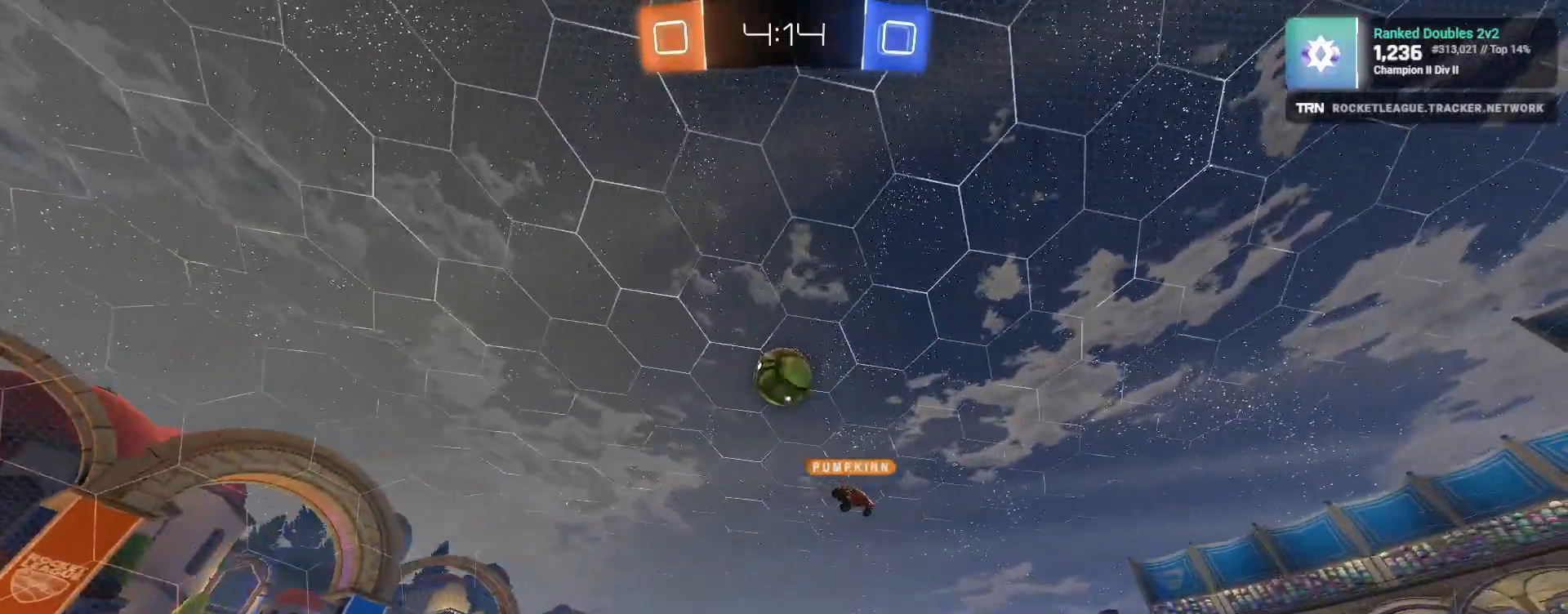
{"buttons": ["R1", "R2"], "left_stick": "down", "right_stick": "center", "events": [[183, "left_stick", "down-left"], [283, "CROSS", "down"], [333, "left_stick", "down"], [417, "R1", "down"], [467, "CROSS", "up"]]}
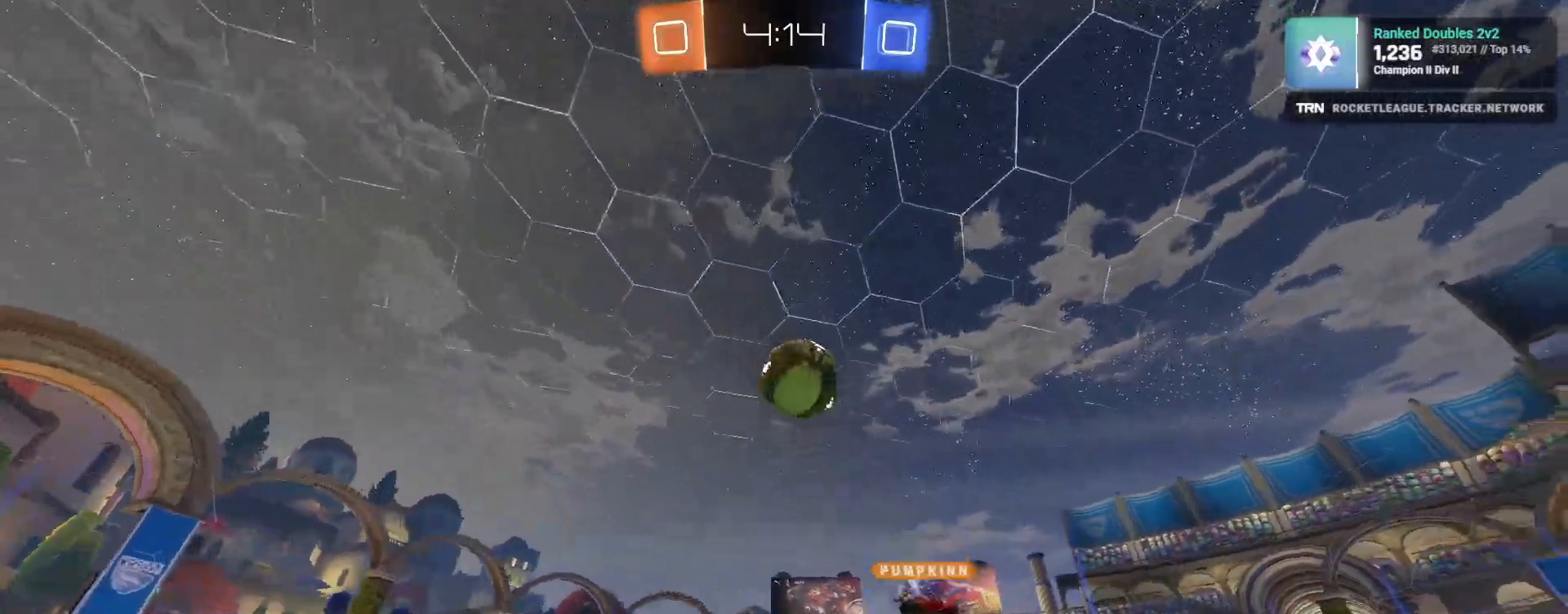
{"buttons": ["CROSS", "R1", "R2"], "left_stick": "up-right", "right_stick": "center", "events": [[117, "left_stick", "center"], [233, "left_stick", "up-right"], [350, "CROSS", "down"]]}
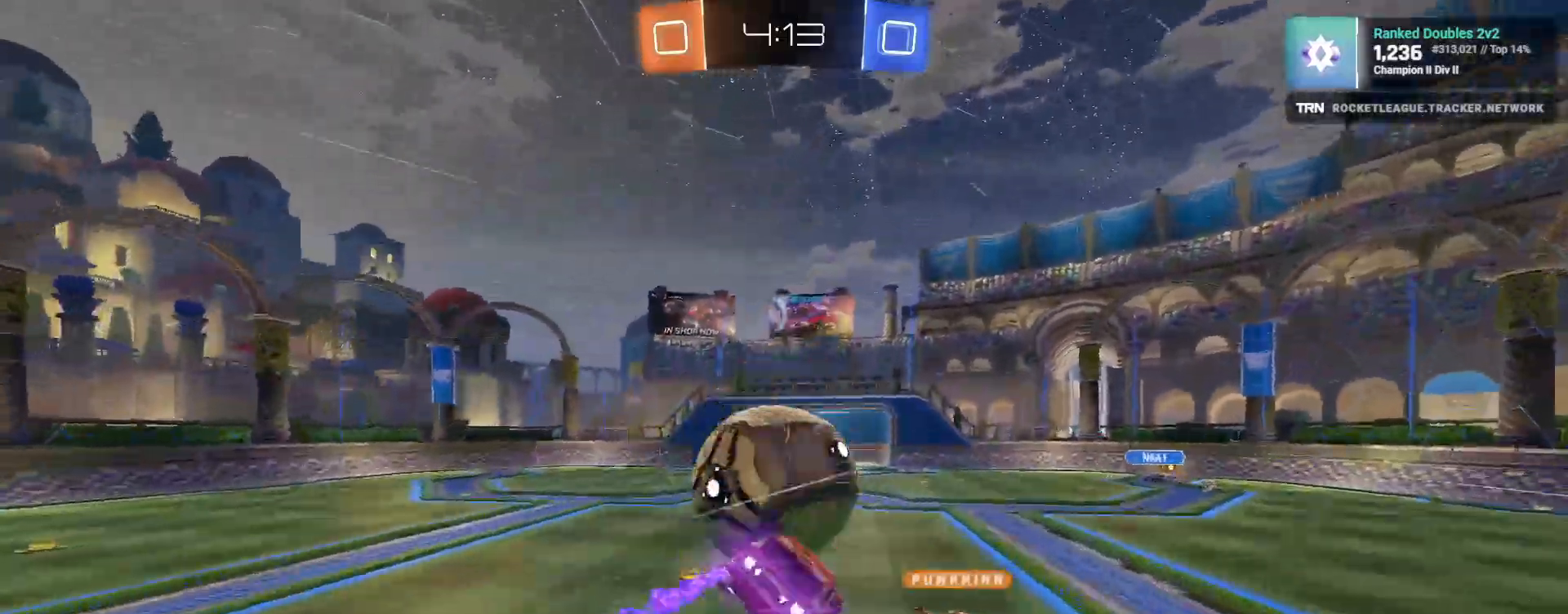
{"buttons": ["R2"], "left_stick": "center", "right_stick": "center", "events": [[17, "CROSS", "up"], [50, "left_stick", "right"], [67, "R1", "up"], [150, "left_stick", "center"]]}
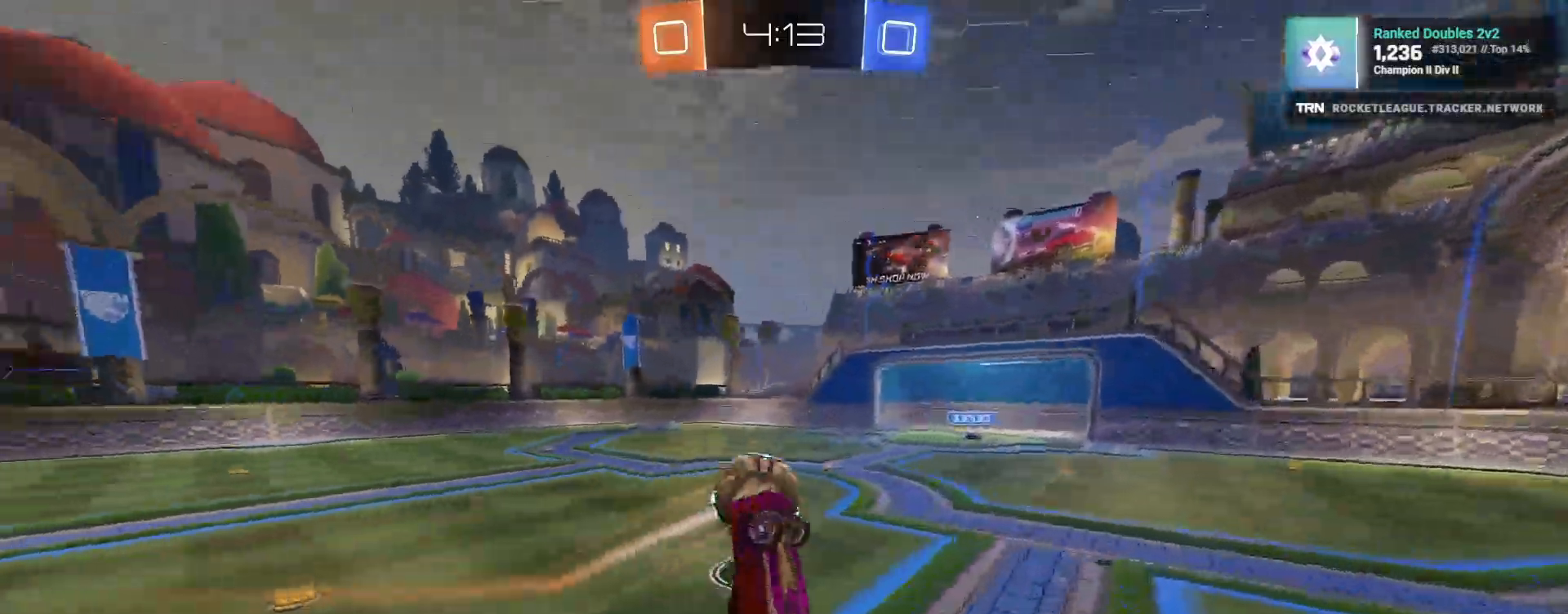
{"buttons": ["R2"], "left_stick": "center", "right_stick": "center", "events": [[83, "left_stick", "up"], [267, "left_stick", "center"], [400, "TRIANGLE", "down"], [500, "TRIANGLE", "up"]]}
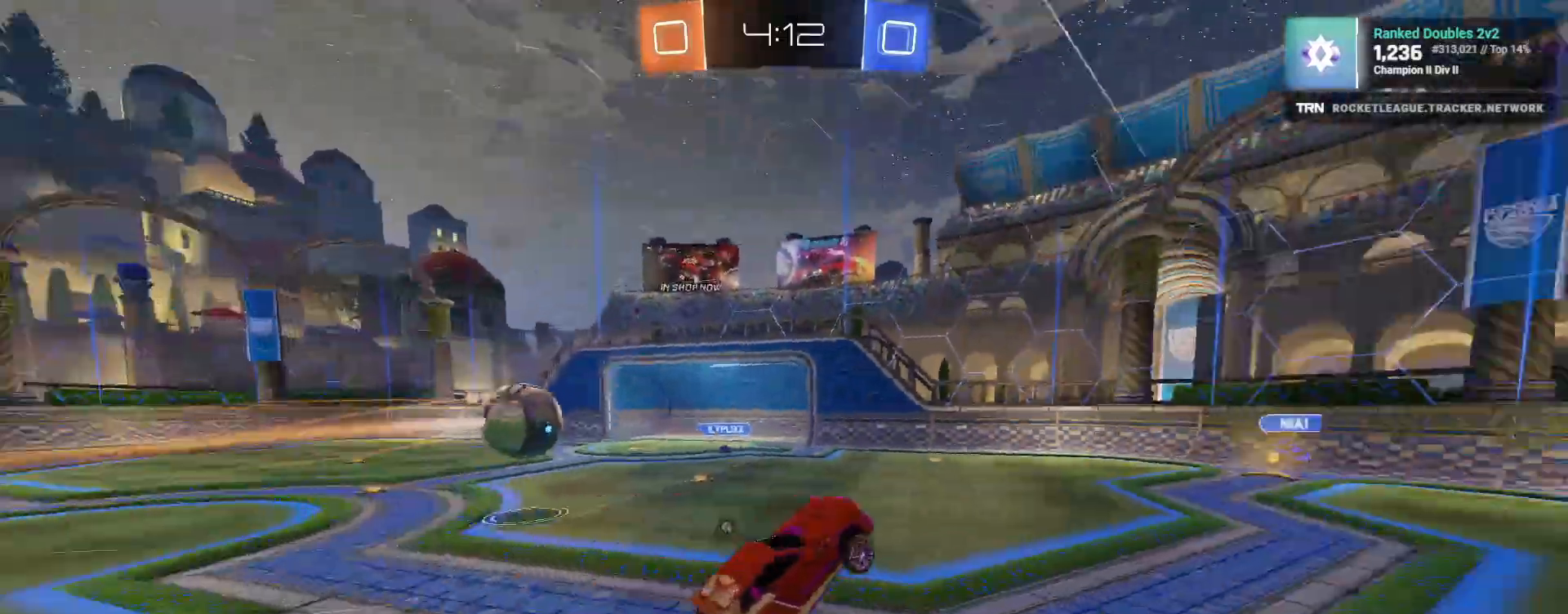
{"buttons": ["R1", "R2"], "left_stick": "left", "right_stick": "center", "events": [[167, "R1", "down"], [183, "left_stick", "down-right"], [317, "left_stick", "center"], [483, "left_stick", "left"]]}
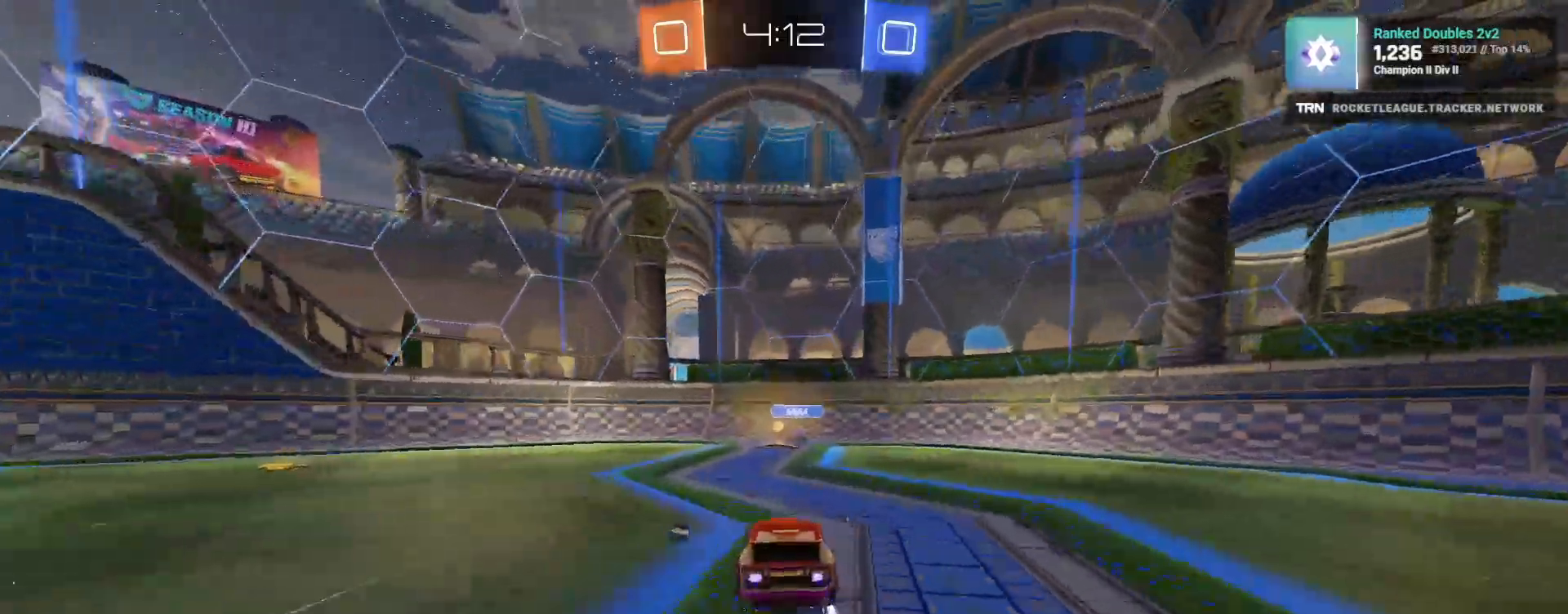
{"buttons": ["R2"], "left_stick": "right", "right_stick": "center", "events": [[67, "R1", "up"], [117, "TRIANGLE", "down"], [217, "left_stick", "center"], [233, "TRIANGLE", "up"], [317, "L1", "down"], [317, "left_stick", "down-right"], [383, "left_stick", "right"], [433, "L1", "up"]]}
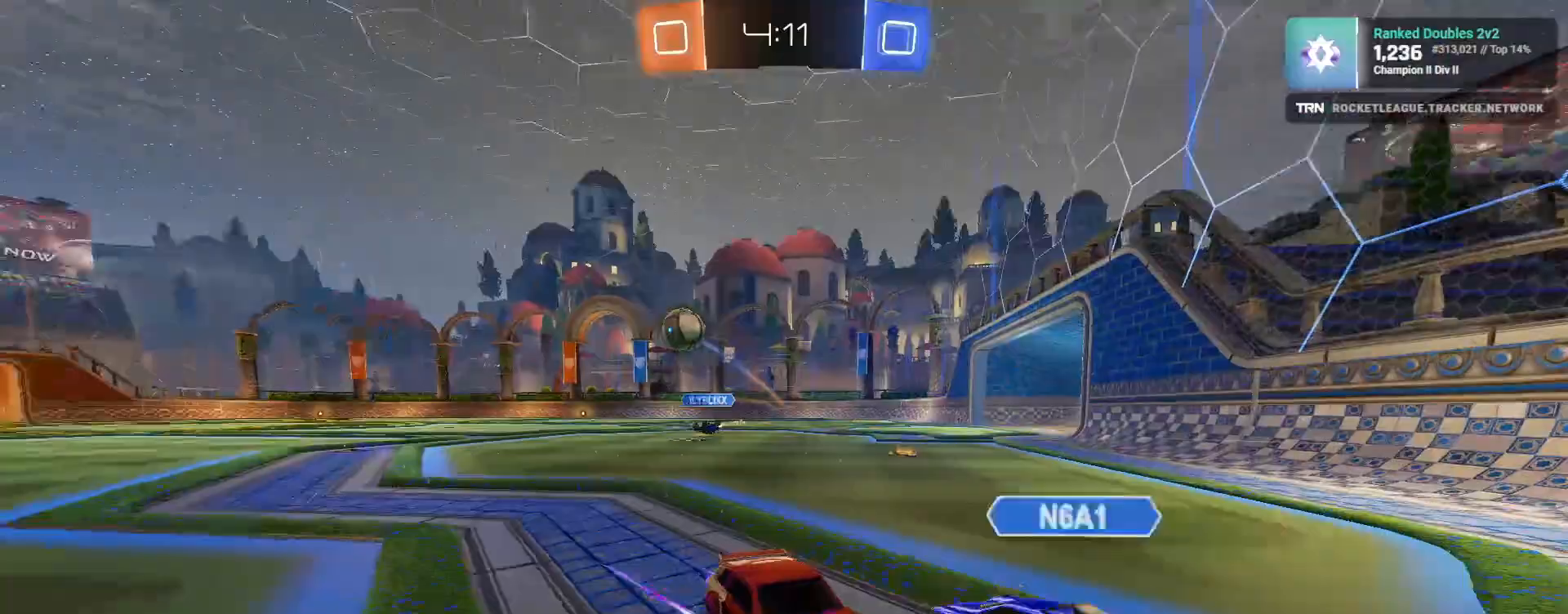
{"buttons": ["R2"], "left_stick": "right", "right_stick": "center", "events": []}
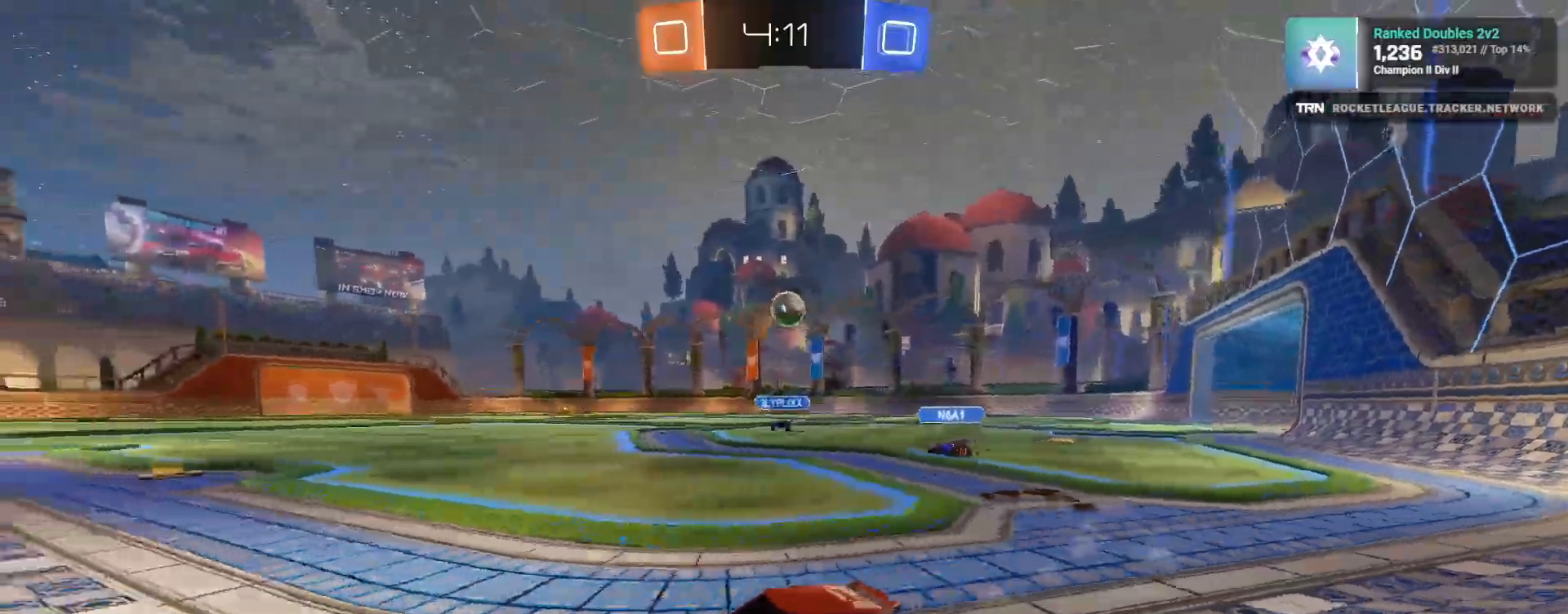
{"buttons": ["R1", "R2"], "left_stick": "center", "right_stick": "center", "events": [[233, "R1", "down"], [383, "left_stick", "center"]]}
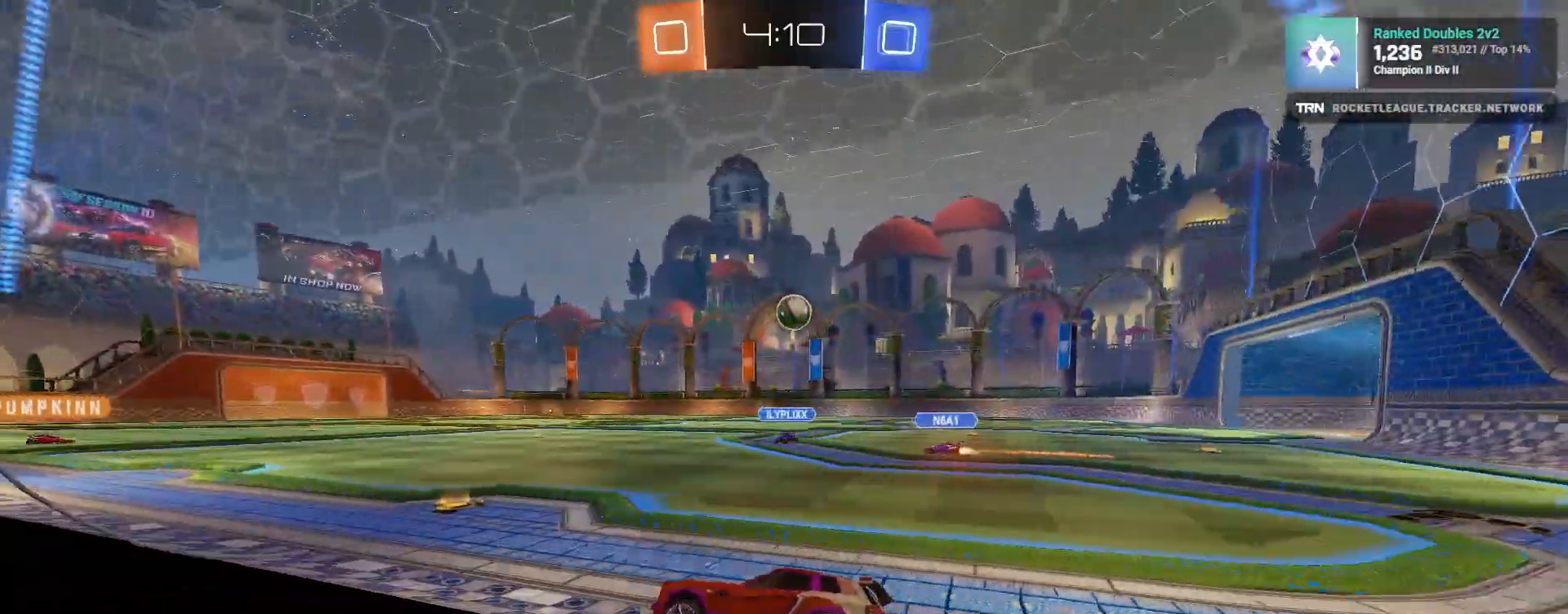
{"buttons": ["R1", "R2"], "left_stick": "center", "right_stick": "center", "events": [[333, "left_stick", "left"], [400, "left_stick", "center"]]}
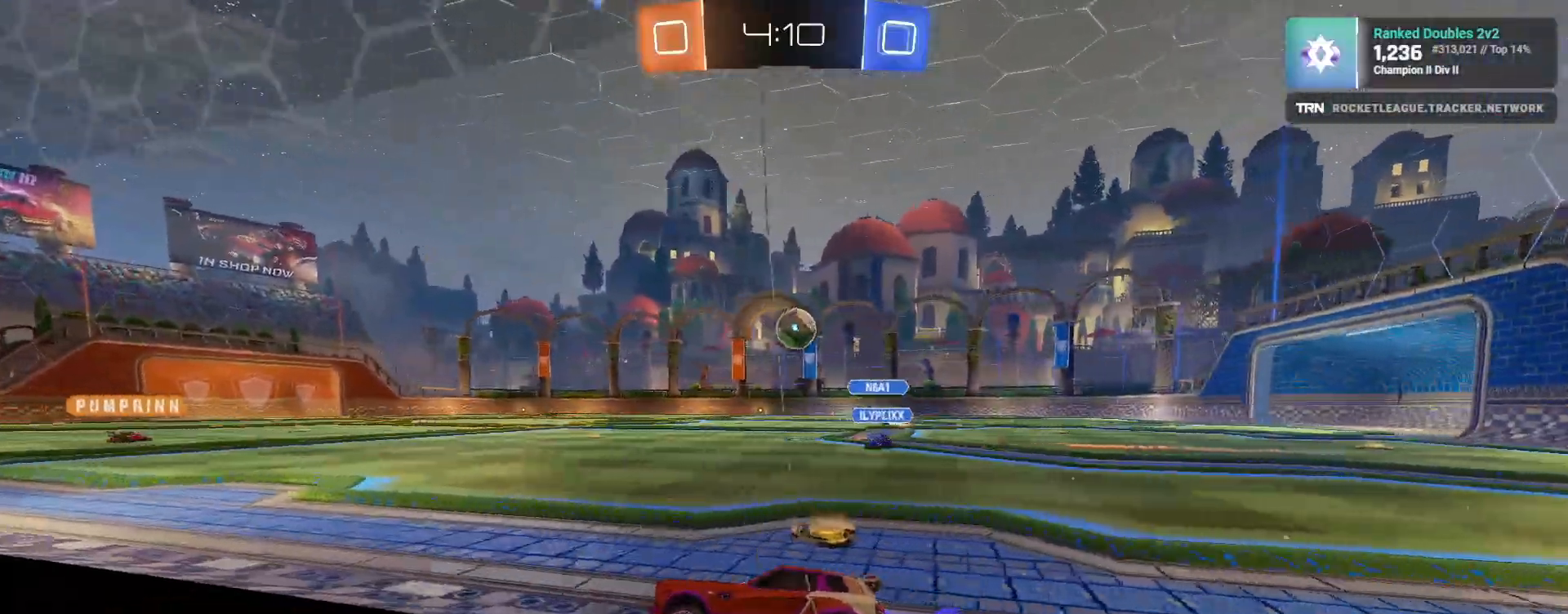
{"buttons": ["R2"], "left_stick": "center", "right_stick": "center", "events": [[17, "CROSS", "down"], [17, "left_stick", "up"], [83, "CROSS", "up"], [150, "CROSS", "down"], [233, "left_stick", "center"], [250, "R1", "up"], [267, "CROSS", "up"]]}
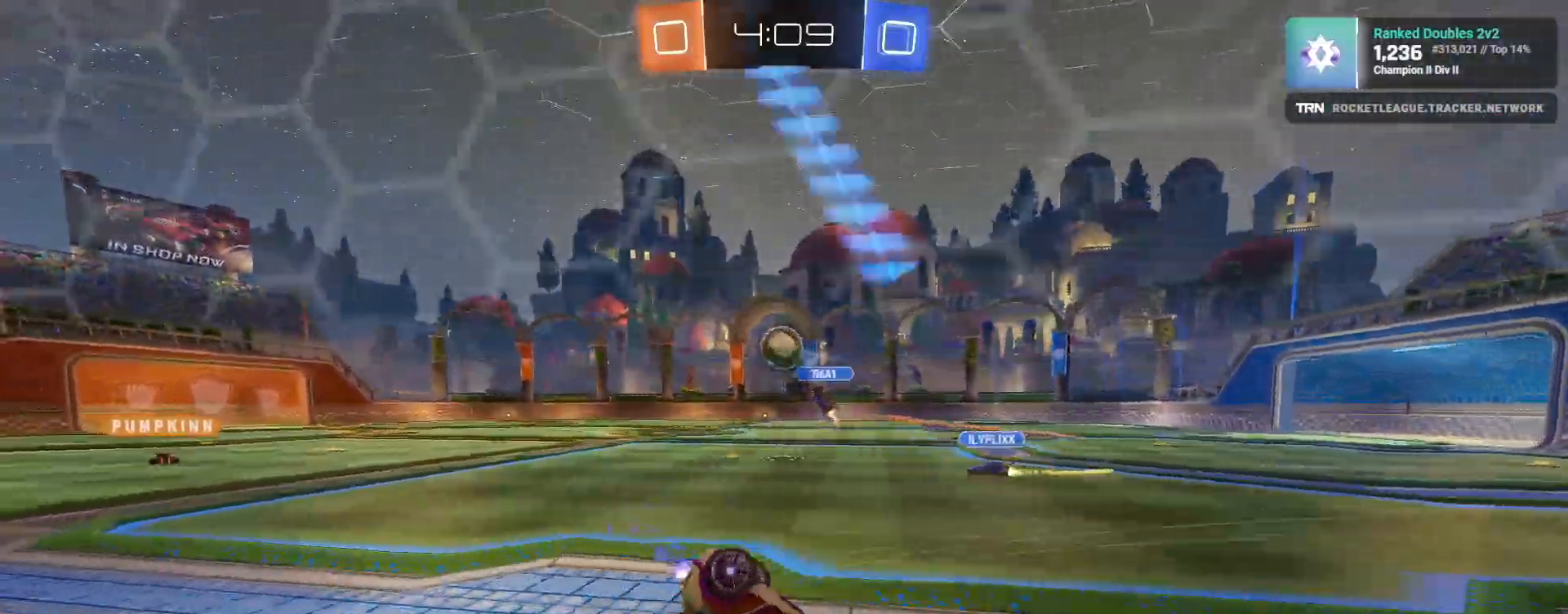
{"buttons": ["TRIANGLE", "R2"], "left_stick": "center", "right_stick": "center", "events": [[117, "TRIANGLE", "down"], [217, "TRIANGLE", "up"], [450, "TRIANGLE", "down"]]}
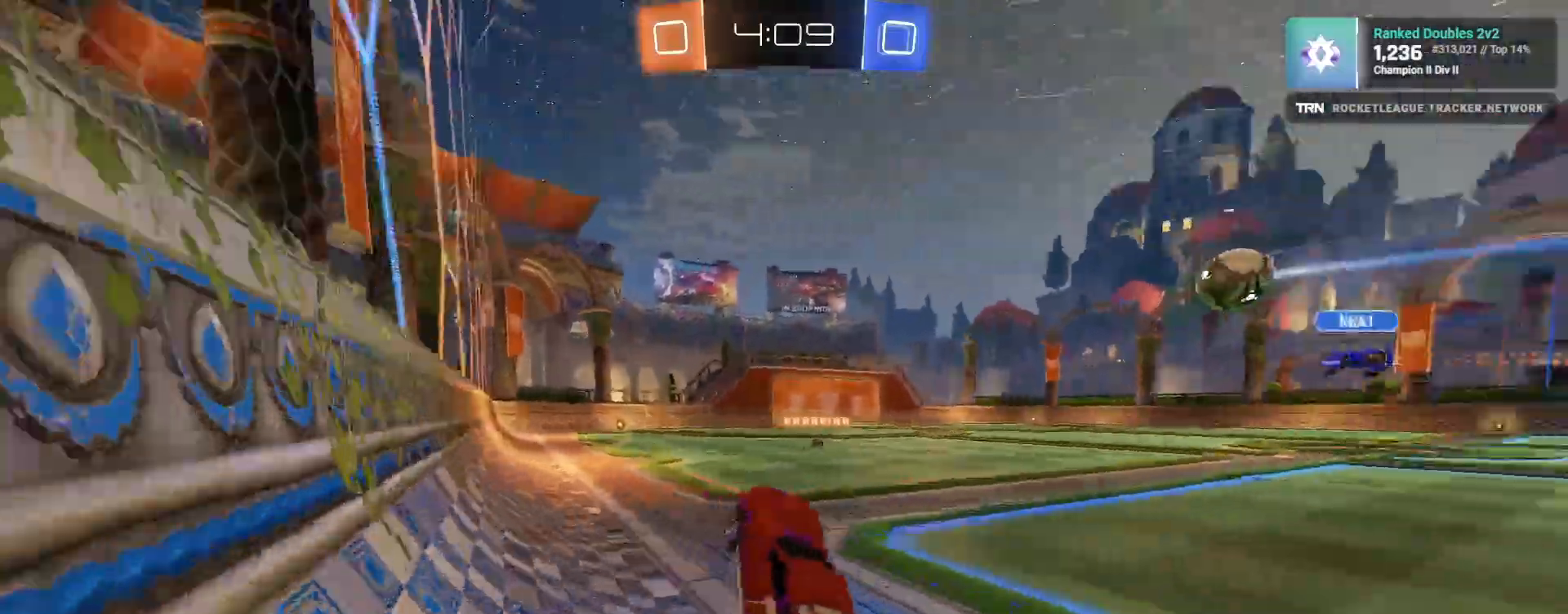
{"buttons": ["R2"], "left_stick": "center", "right_stick": "center", "events": [[33, "TRIANGLE", "up"], [283, "left_stick", "down-right"], [333, "left_stick", "center"]]}
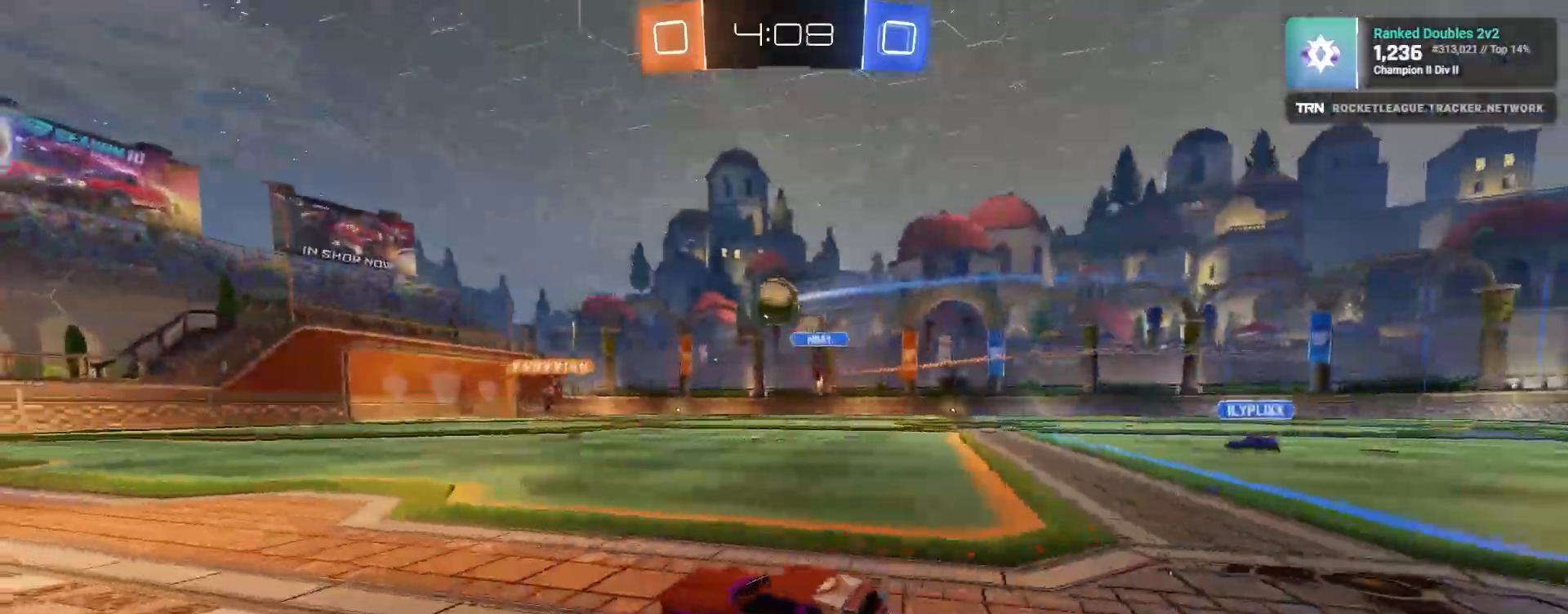
{"buttons": ["R2"], "left_stick": "center", "right_stick": "center", "events": [[117, "left_stick", "down-left"], [200, "left_stick", "center"], [350, "left_stick", "down-right"], [500, "left_stick", "center"]]}
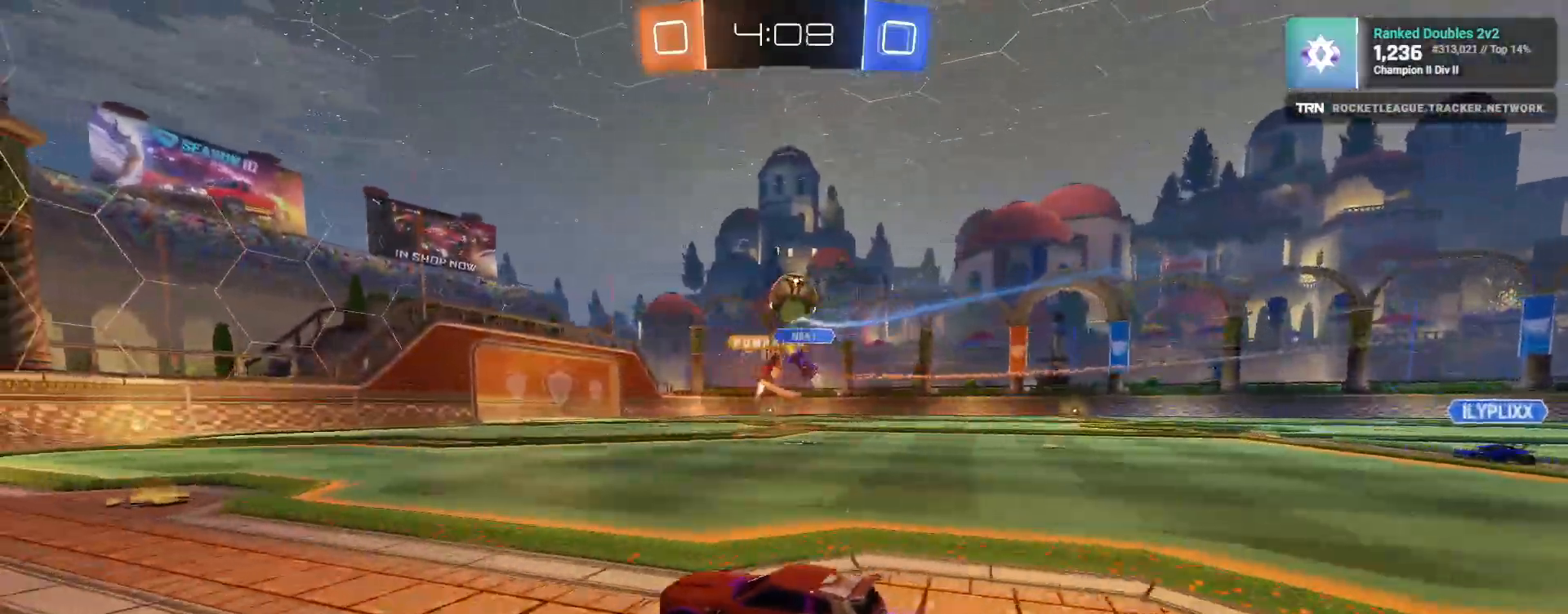
{"buttons": ["R2"], "left_stick": "right", "right_stick": "center", "events": [[283, "TRIANGLE", "down"], [400, "TRIANGLE", "up"], [417, "left_stick", "right"]]}
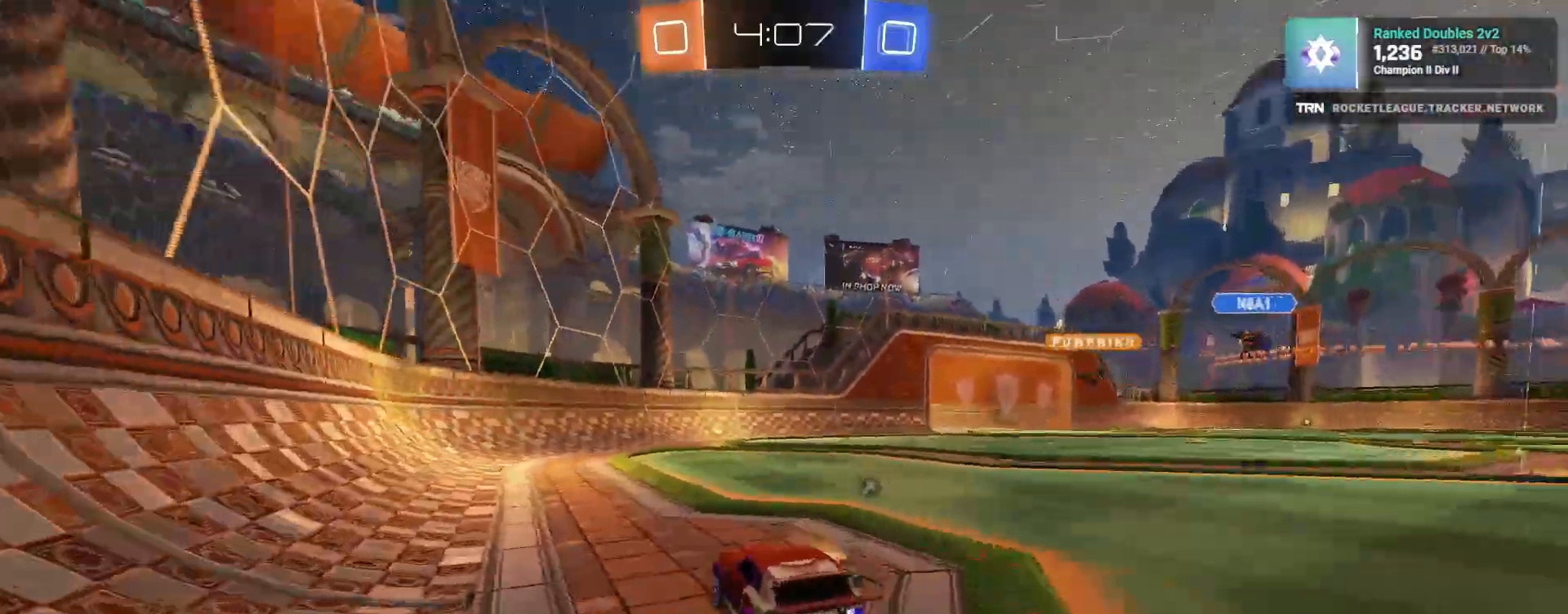
{"buttons": ["R2"], "left_stick": "center", "right_stick": "center", "events": [[67, "TRIANGLE", "down"], [67, "left_stick", "center"], [150, "TRIANGLE", "up"], [233, "left_stick", "left"], [283, "left_stick", "center"]]}
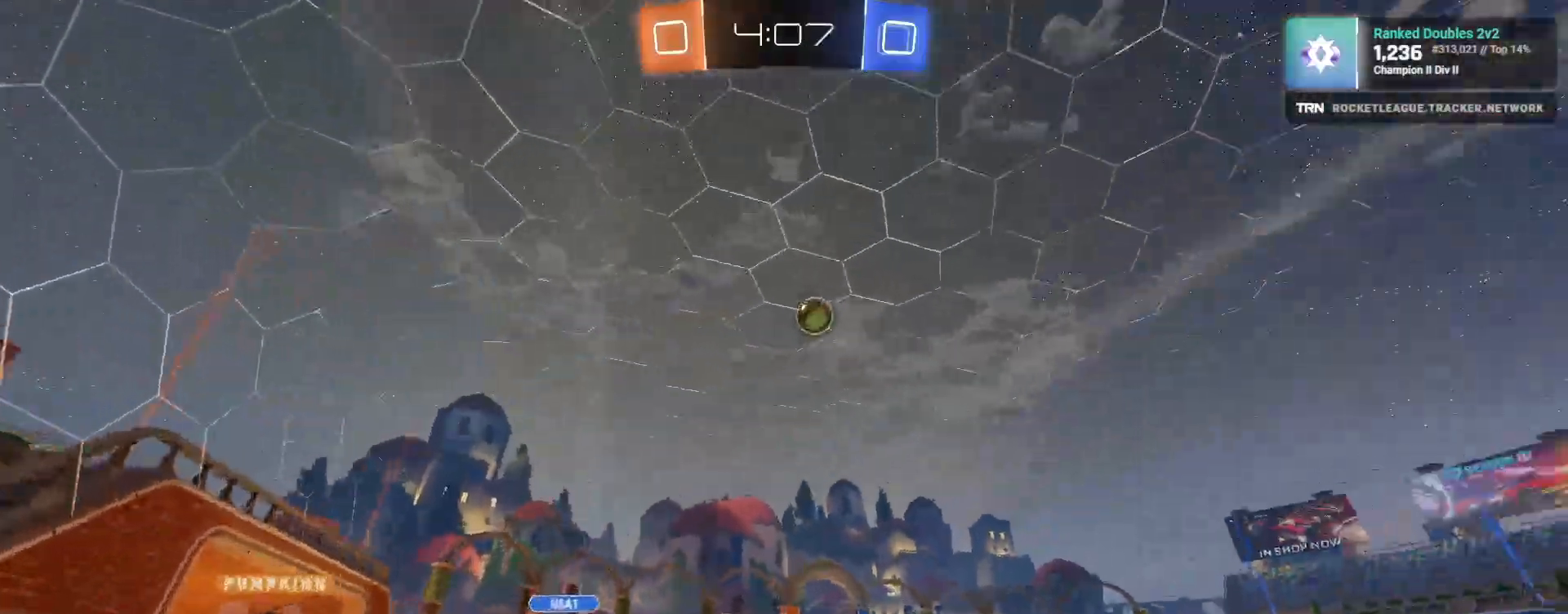
{"buttons": ["L2"], "left_stick": "center", "right_stick": "center", "events": [[417, "L2", "down"], [450, "R2", "up"]]}
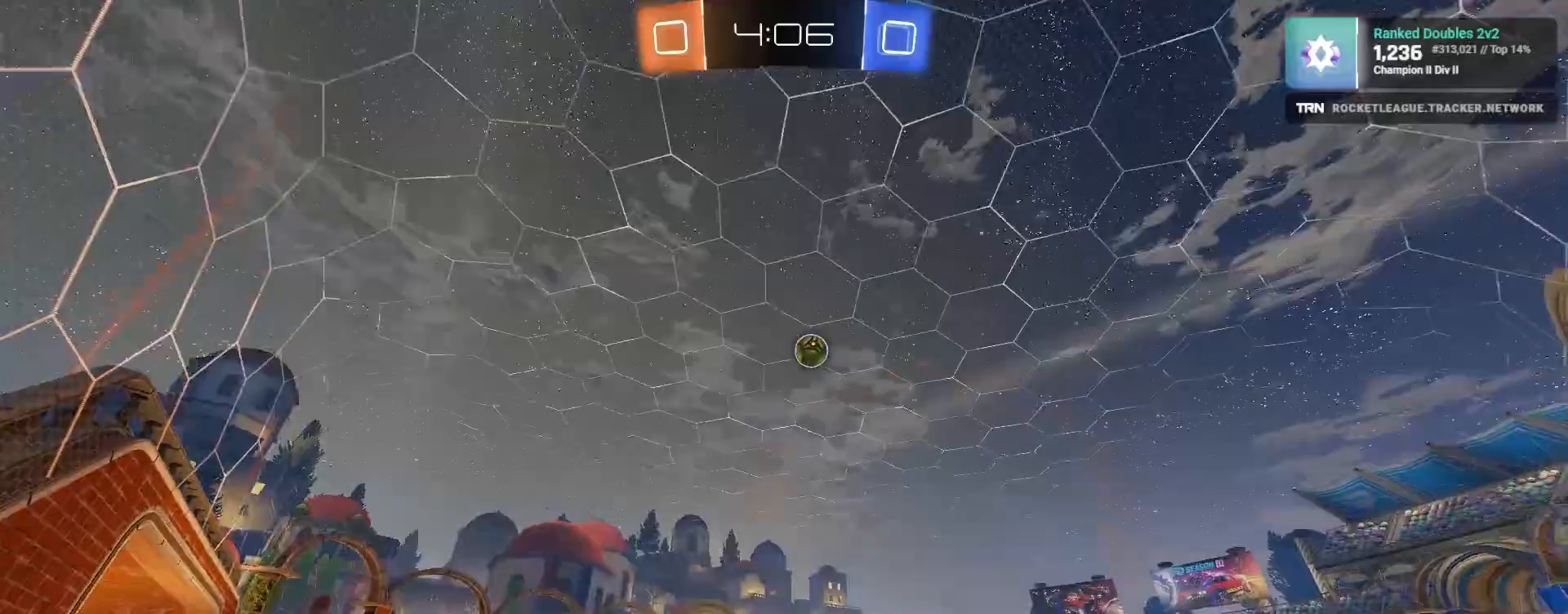
{"buttons": ["R2"], "left_stick": "down-right", "right_stick": "center", "events": [[117, "R2", "down"], [133, "left_stick", "left"], [150, "L2", "up"], [317, "left_stick", "center"], [367, "left_stick", "down-right"]]}
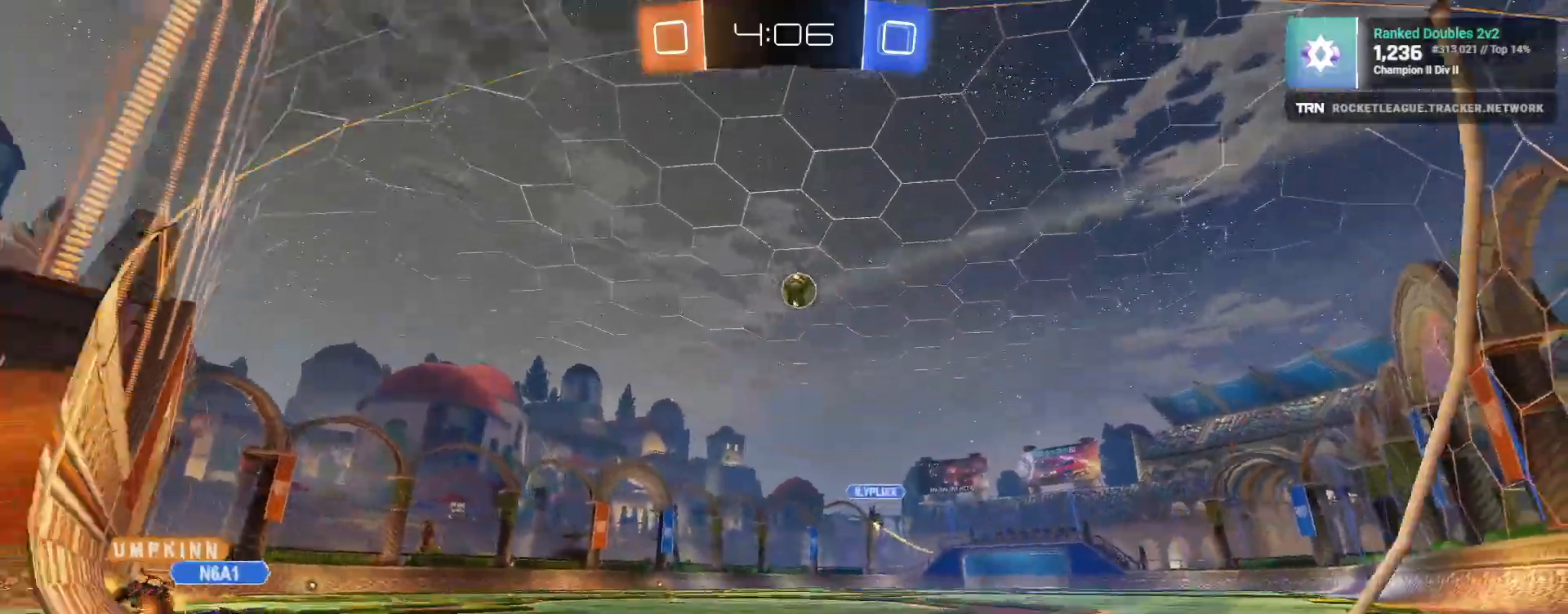
{"buttons": ["R1", "R2"], "left_stick": "down-right", "right_stick": "center", "events": [[167, "L1", "down"], [250, "R1", "down"], [250, "left_stick", "right"], [283, "L1", "up"], [383, "left_stick", "center"], [467, "left_stick", "down-right"]]}
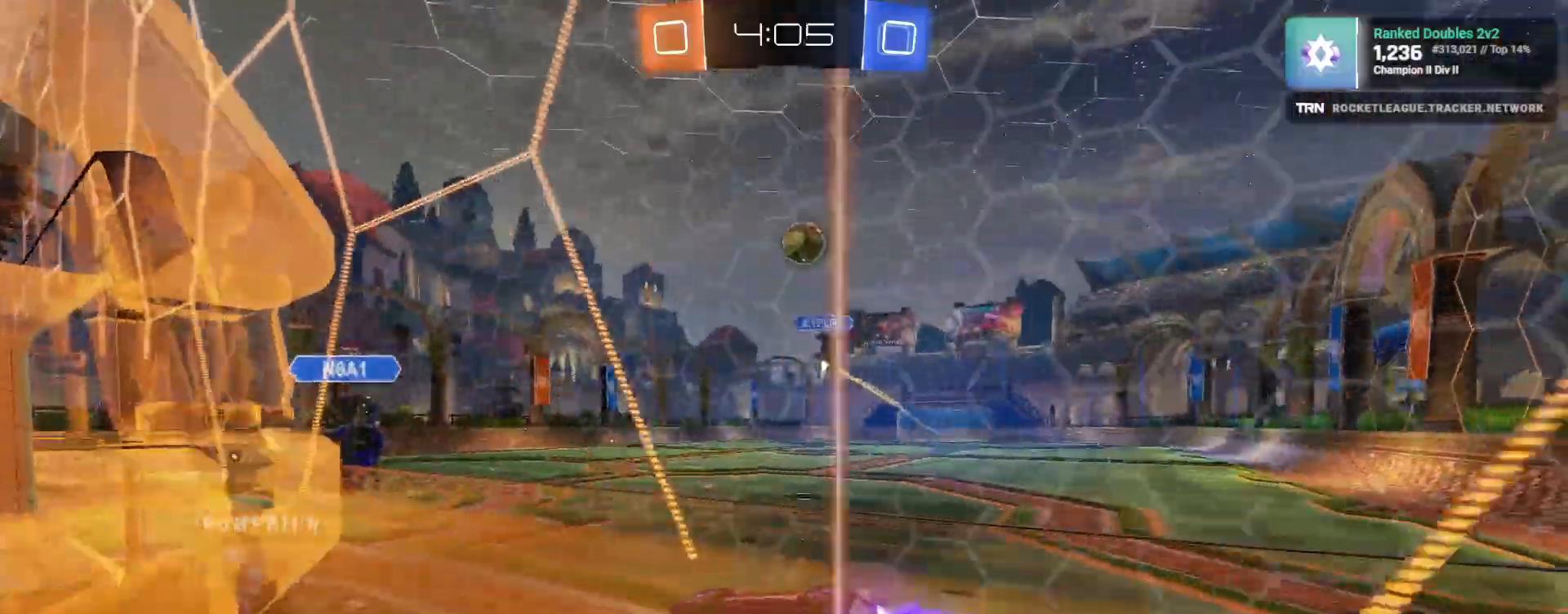
{"buttons": [], "left_stick": "center", "right_stick": "center", "events": [[67, "left_stick", "right"], [117, "R1", "up"], [250, "left_stick", "left"], [317, "L2", "down"], [350, "R2", "up"], [400, "left_stick", "center"], [467, "L2", "up"]]}
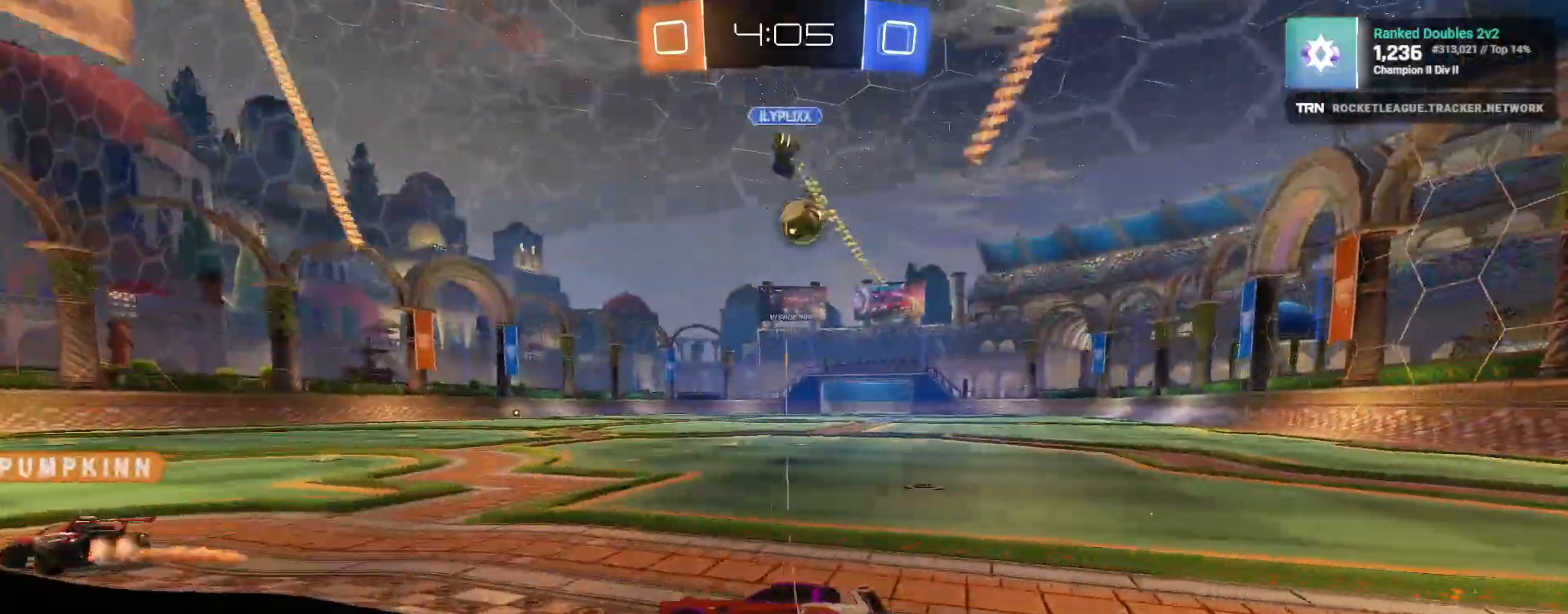
{"buttons": ["R1", "R2"], "left_stick": "center", "right_stick": "center", "events": [[17, "R2", "down"], [50, "left_stick", "right"], [217, "R1", "down"], [500, "left_stick", "center"]]}
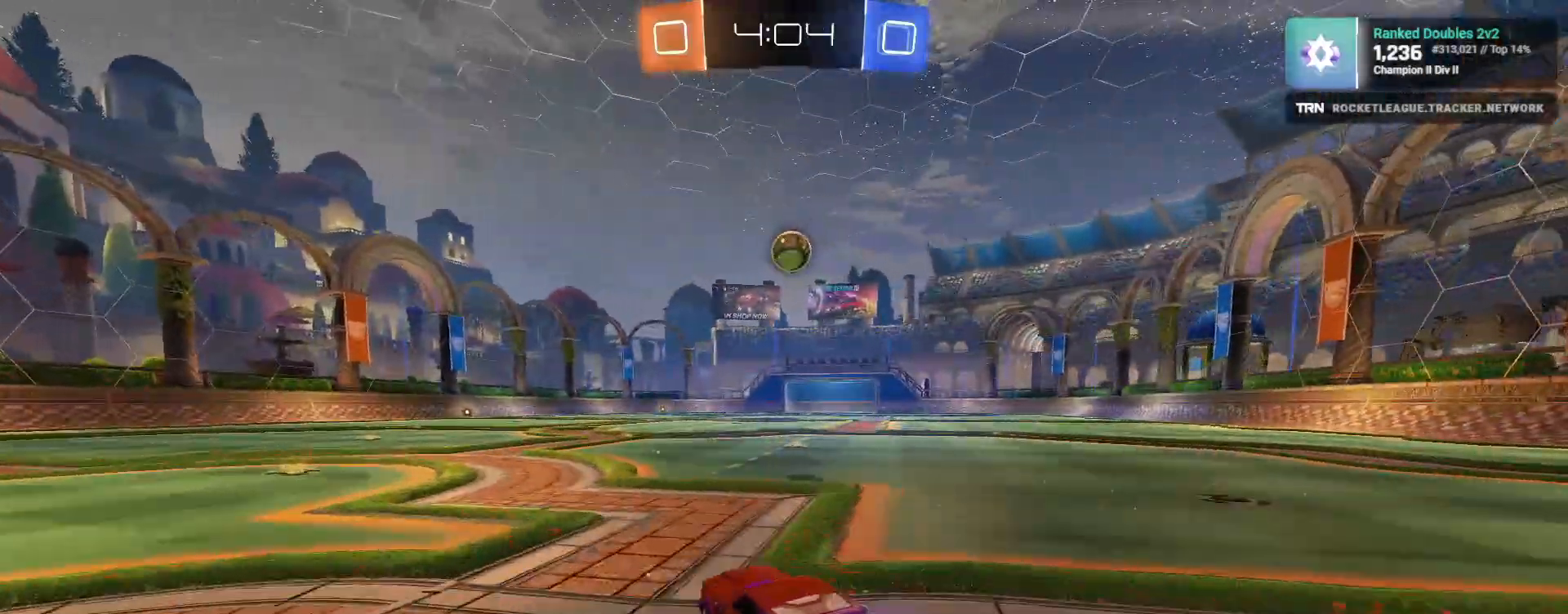
{"buttons": ["R2"], "left_stick": "center", "right_stick": "center", "events": [[450, "R1", "up"]]}
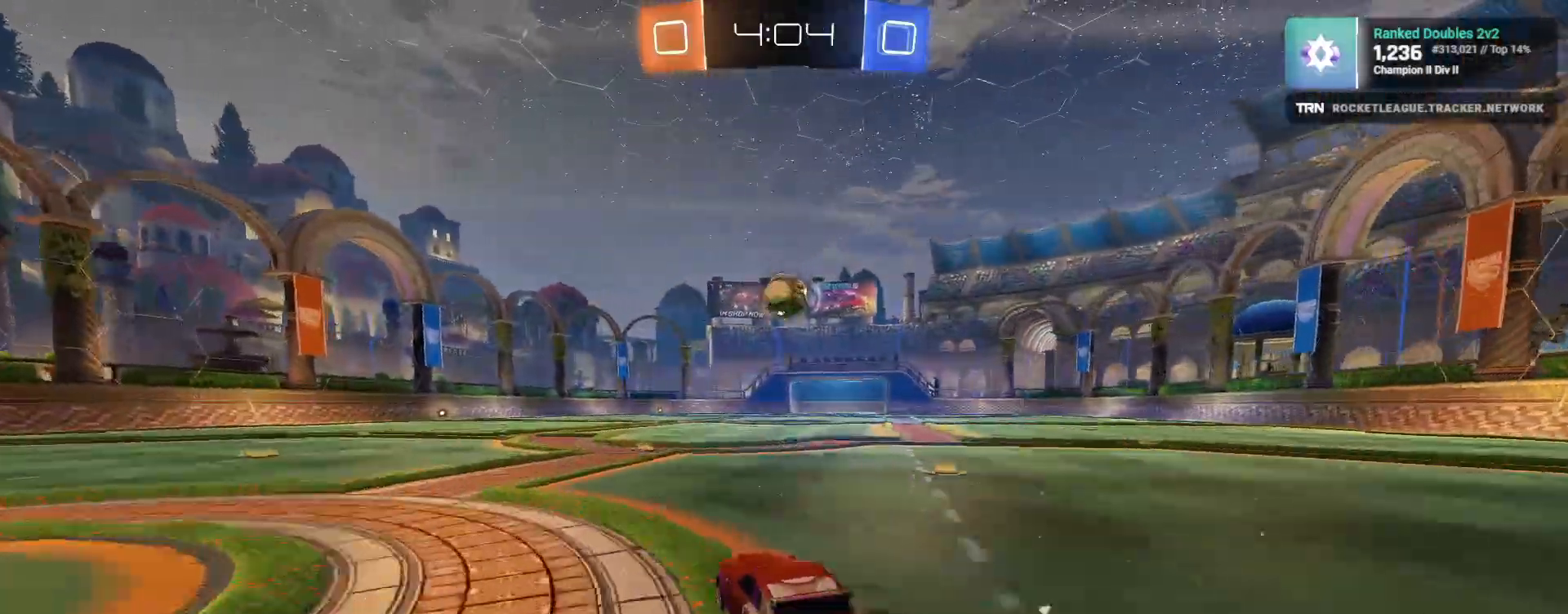
{"buttons": ["R2"], "left_stick": "left", "right_stick": "center", "events": [[367, "left_stick", "left"]]}
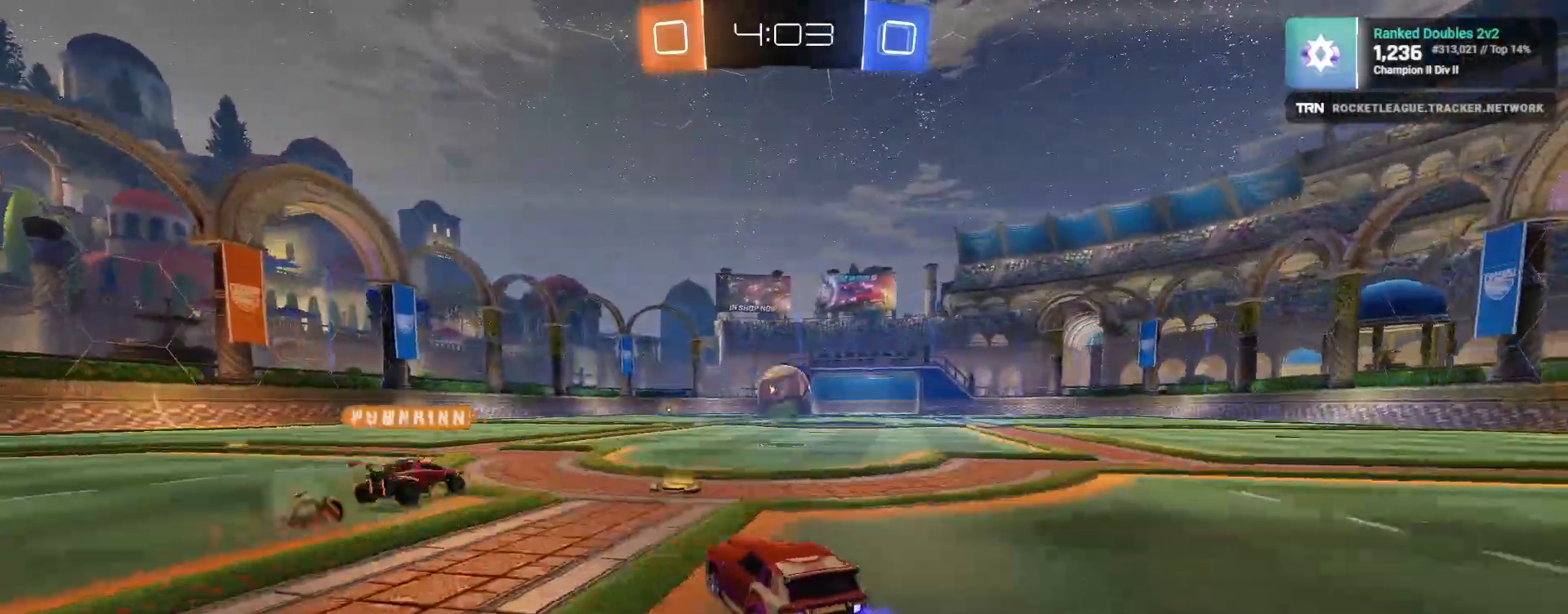
{"buttons": ["R2"], "left_stick": "right", "right_stick": "center", "events": [[283, "left_stick", "center"], [333, "left_stick", "right"]]}
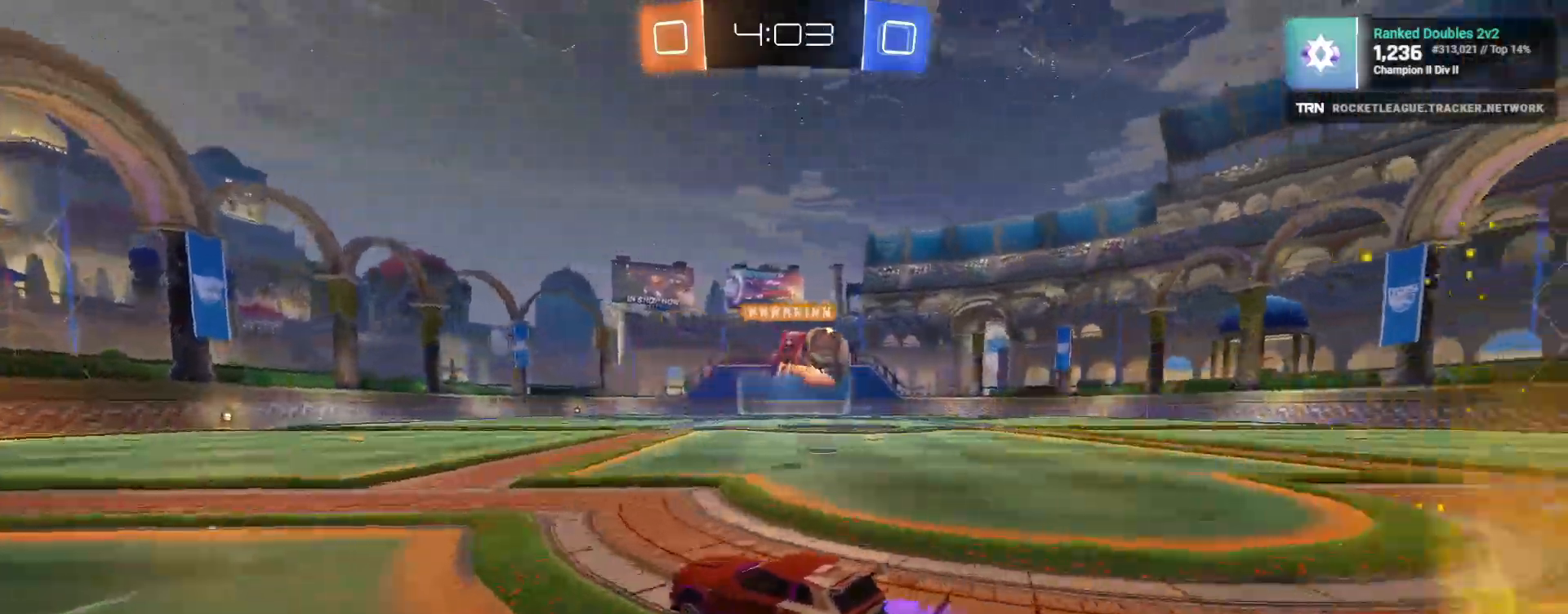
{"buttons": ["R2"], "left_stick": "right", "right_stick": "center", "events": []}
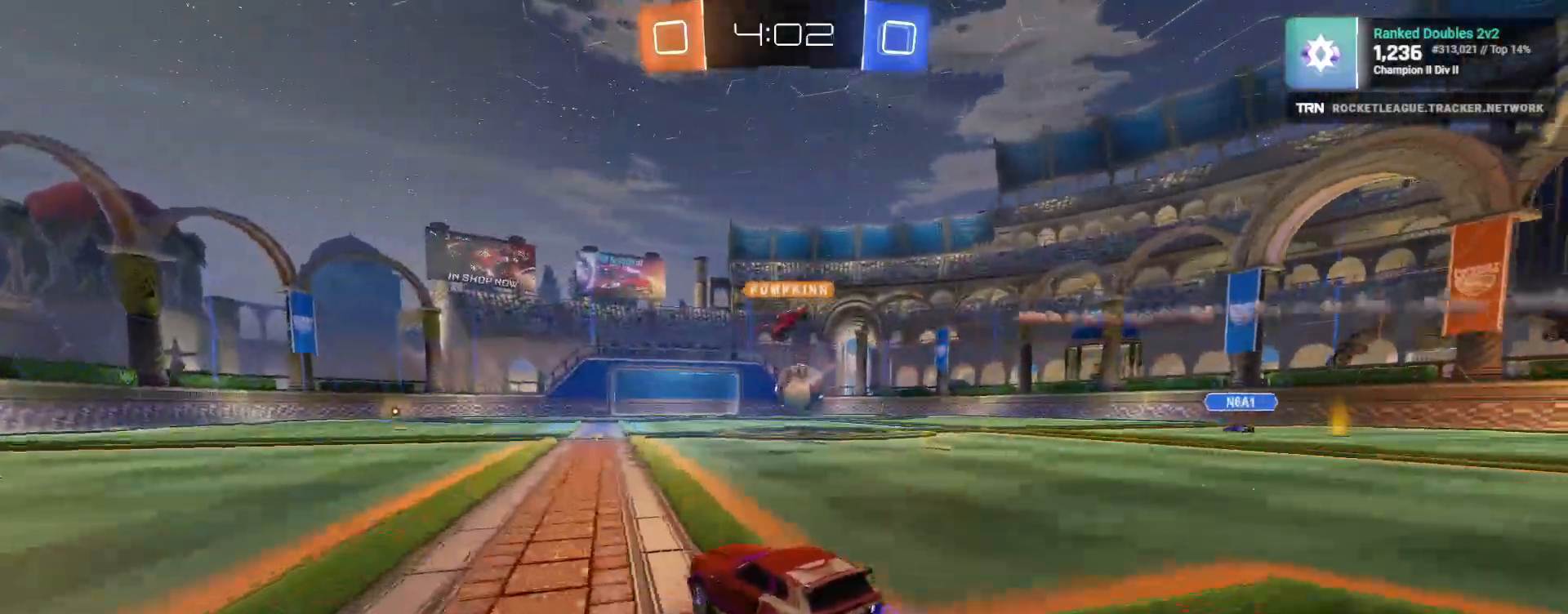
{"buttons": ["R1", "R2"], "left_stick": "center", "right_stick": "center", "events": [[200, "R1", "down"], [467, "left_stick", "center"]]}
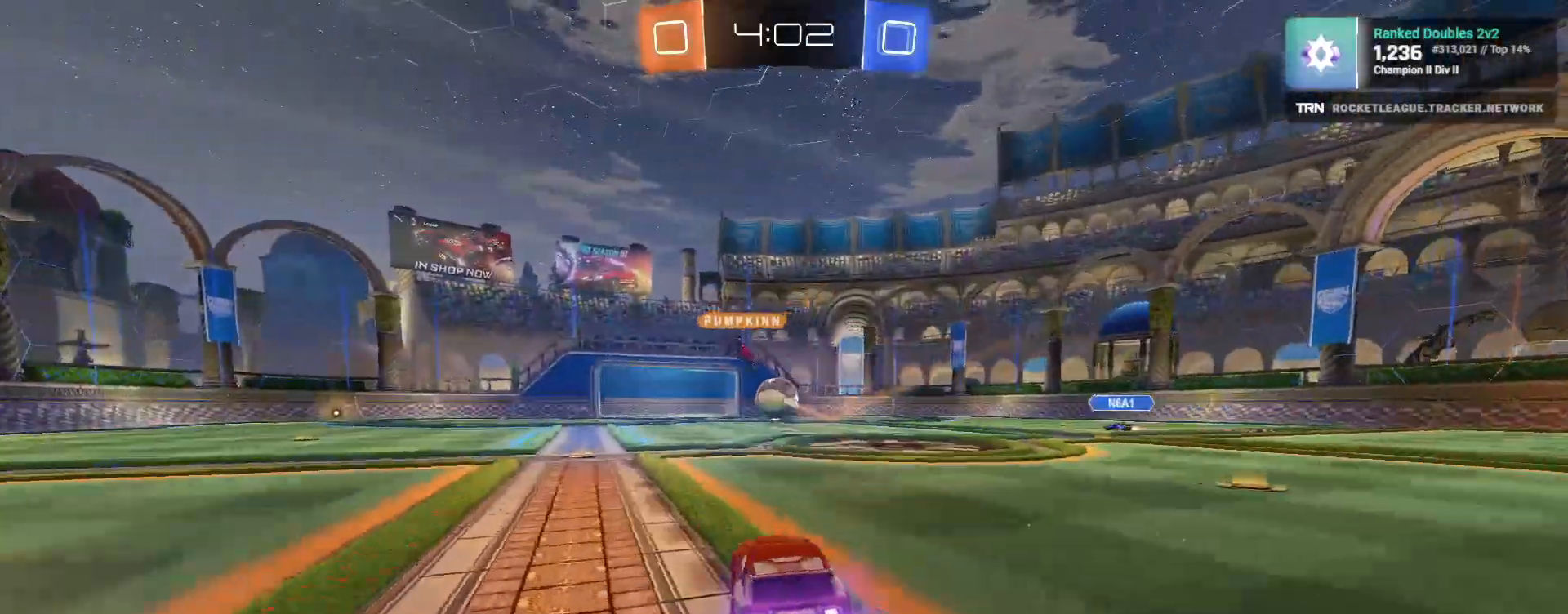
{"buttons": ["L1", "R2"], "left_stick": "left", "right_stick": "center", "events": [[133, "left_stick", "up-left"], [333, "R1", "up"], [333, "left_stick", "center"], [417, "left_stick", "left"], [500, "L1", "down"]]}